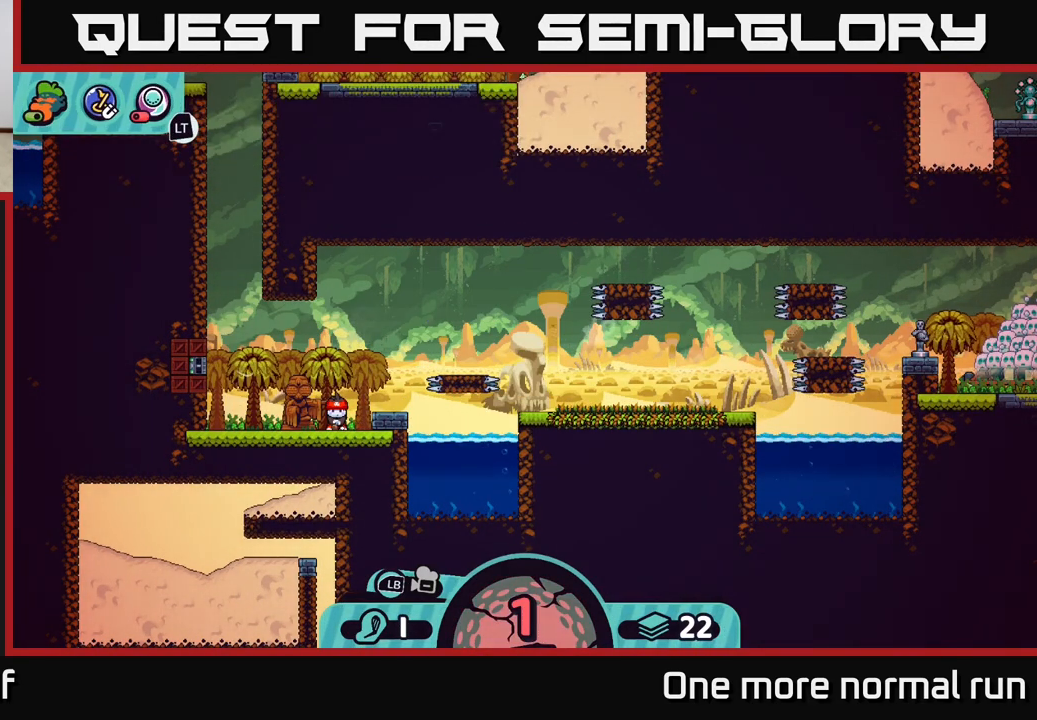
Gameplay with a controller (Xbox layout); each line is a JSON object with the inputs held at the frame after it (dt_ms = milliseconds from this image to that frame). "button_events" lists button changes between this image and that frame as [ms after this image, input, new state], when the widget could be followed in between (sticks are given only as held states).
{"dt_ms": 500, "buttons": [], "left_stick": "center", "right_stick": "center", "button_events": []}
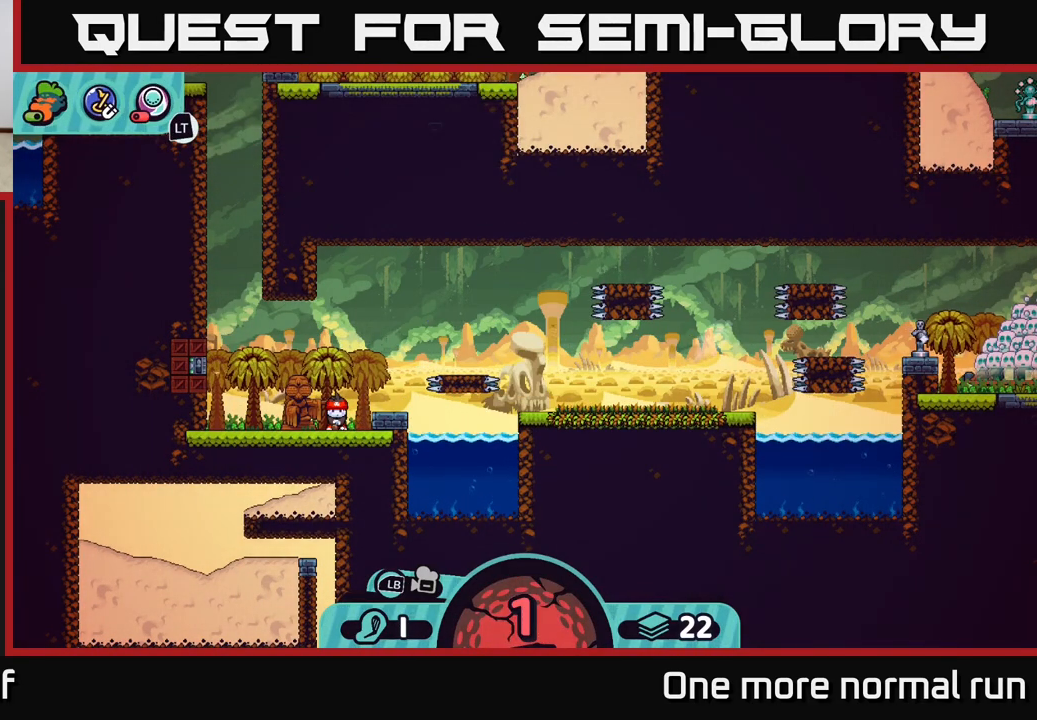
{"dt_ms": 500, "buttons": [], "left_stick": "center", "right_stick": "center", "button_events": []}
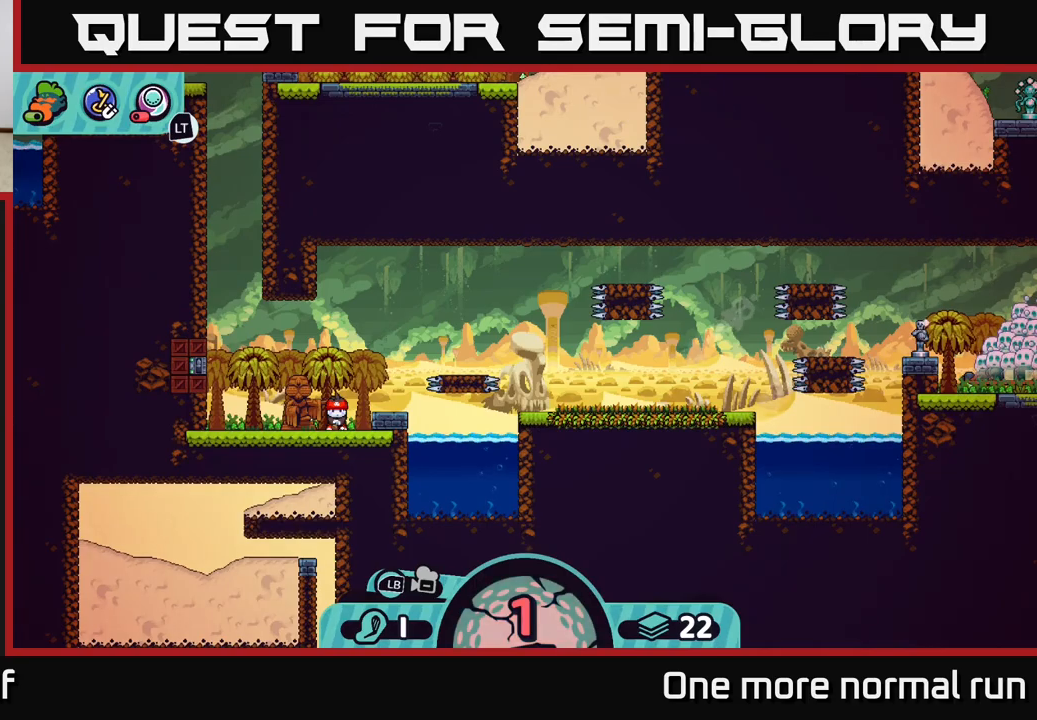
{"dt_ms": 500, "buttons": [], "left_stick": "right", "right_stick": "center", "button_events": [[100, "B", "down"], [150, "B", "up"]]}
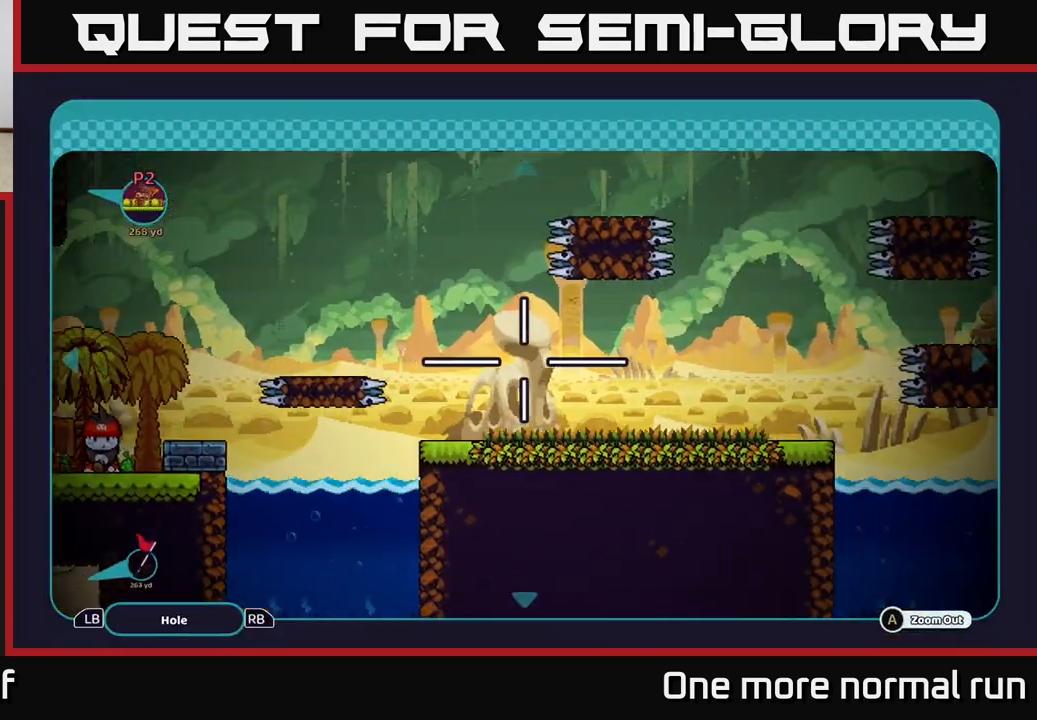
{"dt_ms": 1000, "buttons": [], "left_stick": "up-right", "right_stick": "center", "button_events": []}
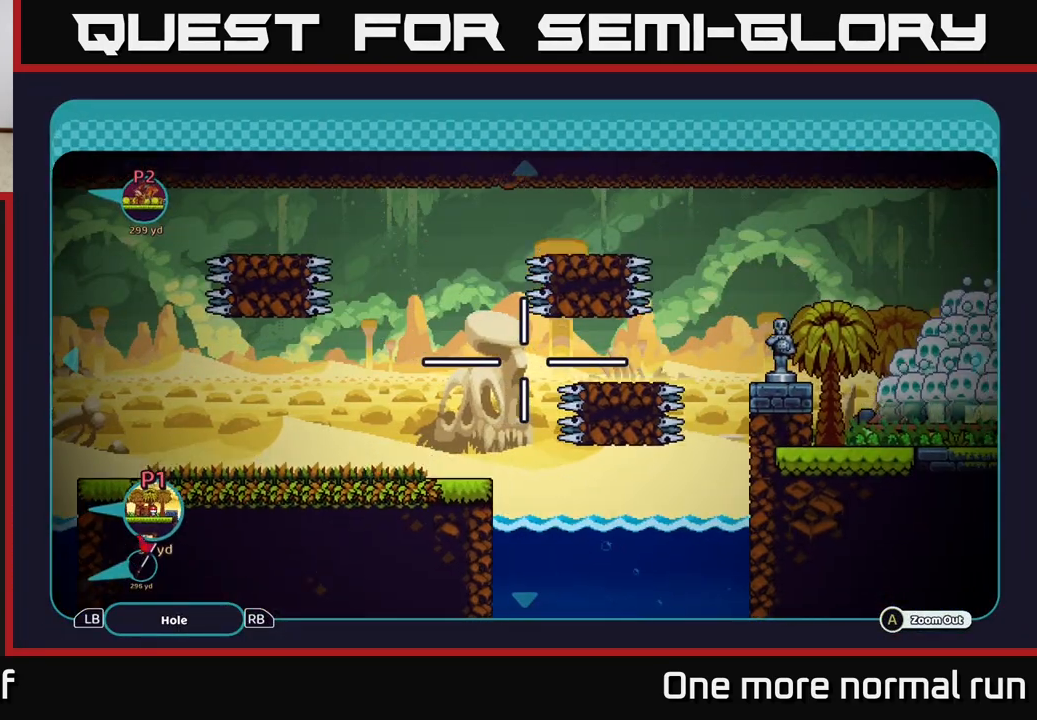
{"dt_ms": 500, "buttons": [], "left_stick": "down-right", "right_stick": "center", "button_events": []}
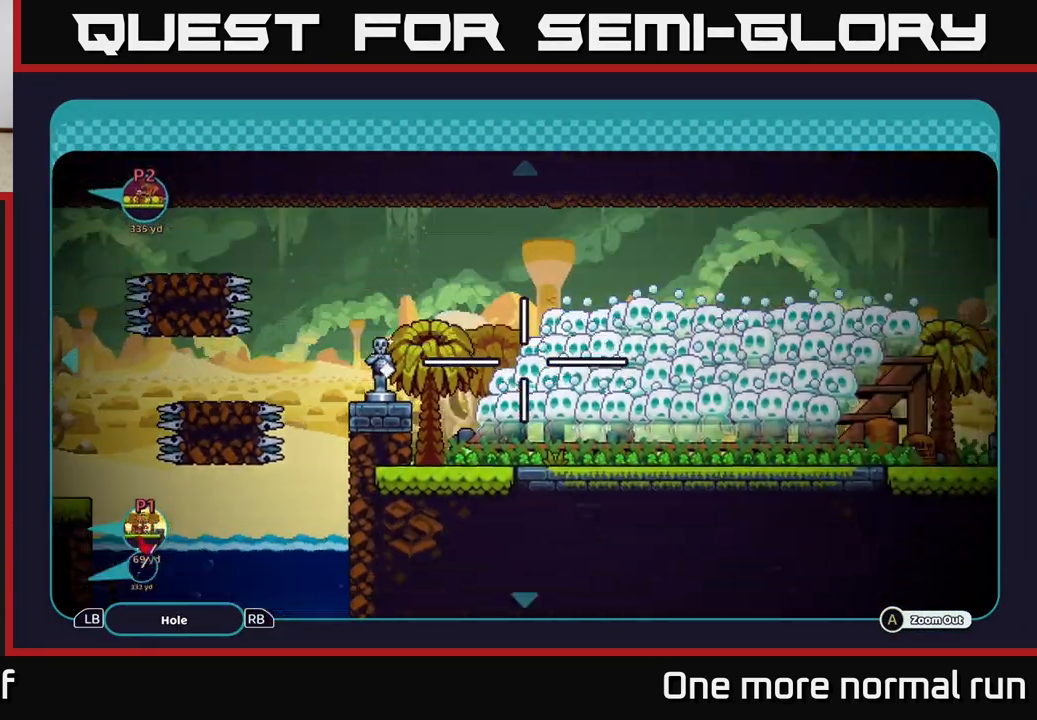
{"dt_ms": 500, "buttons": [], "left_stick": "up-right", "right_stick": "center", "button_events": []}
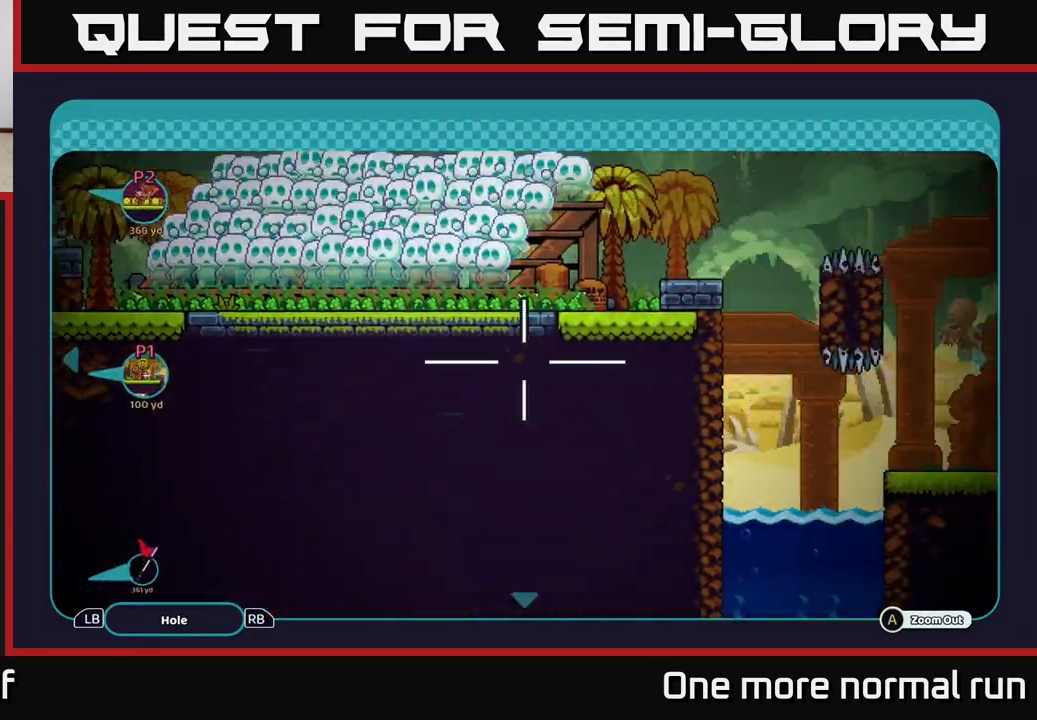
{"dt_ms": 500, "buttons": [], "left_stick": "center", "right_stick": "center", "button_events": []}
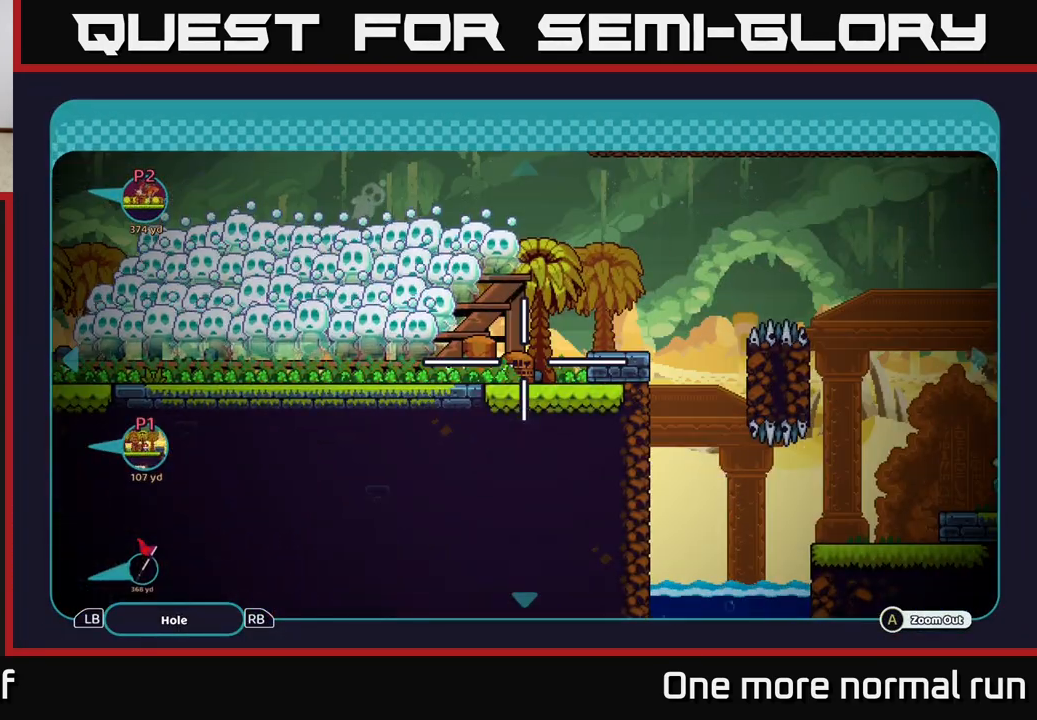
{"dt_ms": 500, "buttons": [], "left_stick": "right", "right_stick": "center", "button_events": []}
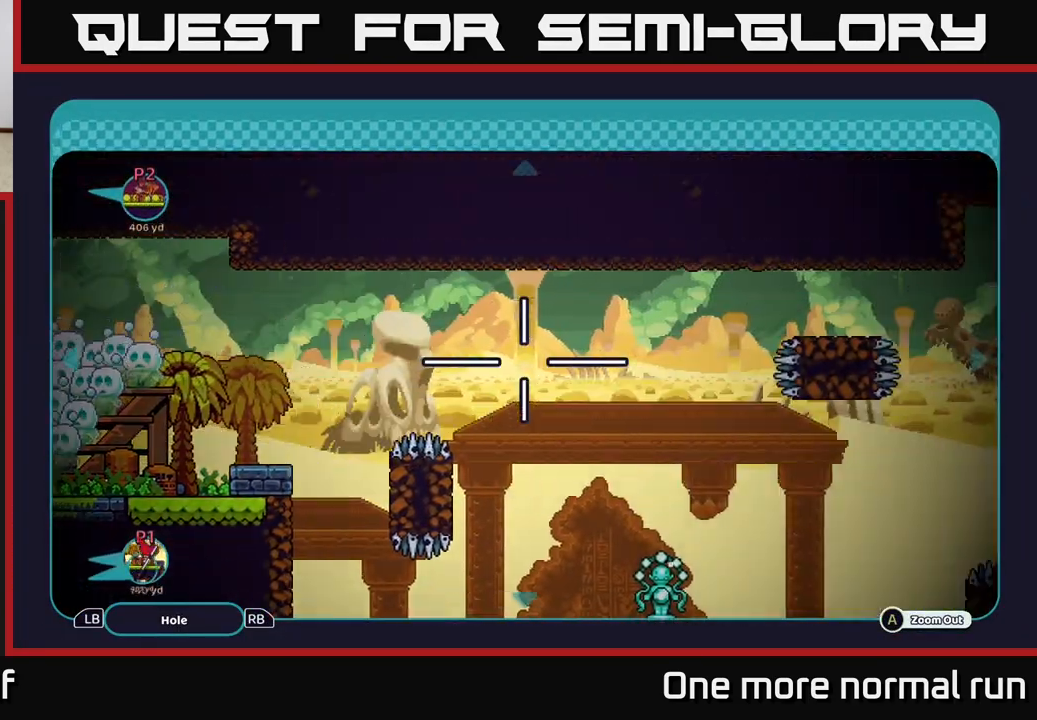
{"dt_ms": 500, "buttons": [], "left_stick": "center", "right_stick": "center", "button_events": []}
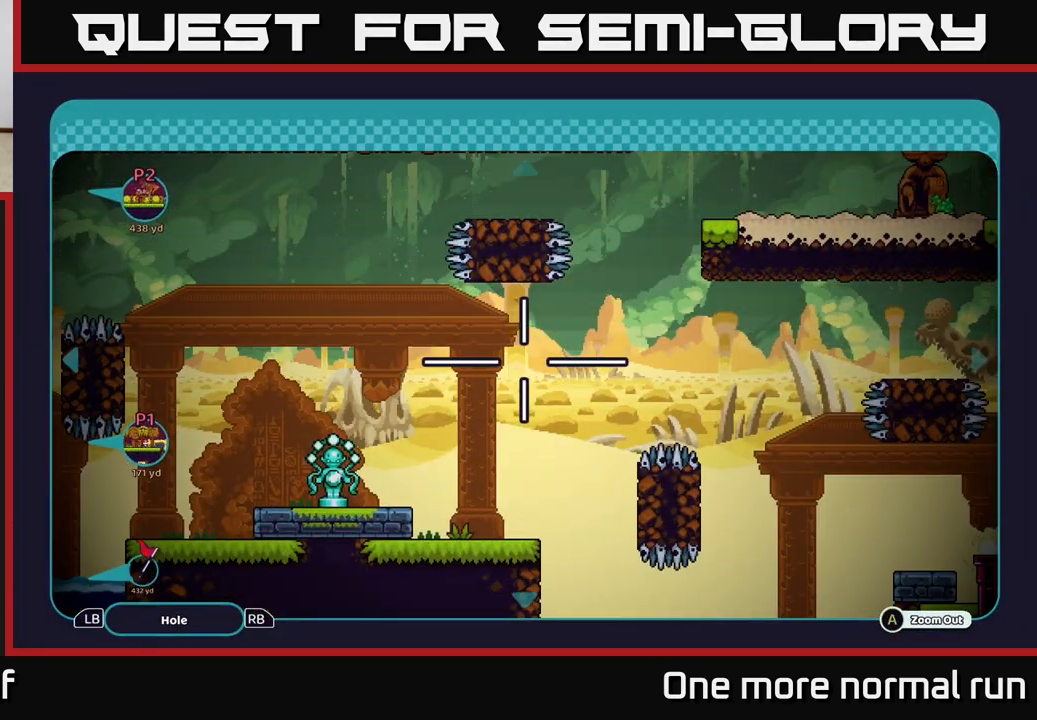
{"dt_ms": 500, "buttons": ["B"], "left_stick": "center", "right_stick": "center", "button_events": [[467, "B", "down"]]}
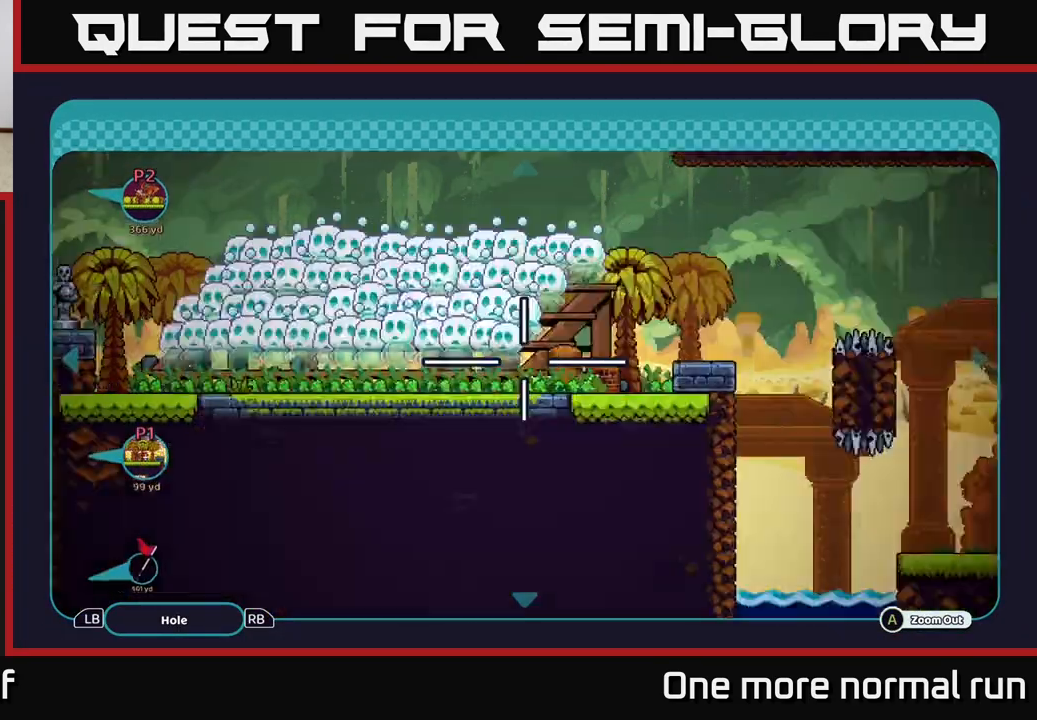
{"dt_ms": 500, "buttons": [], "left_stick": "center", "right_stick": "up", "button_events": [[33, "B", "up"]]}
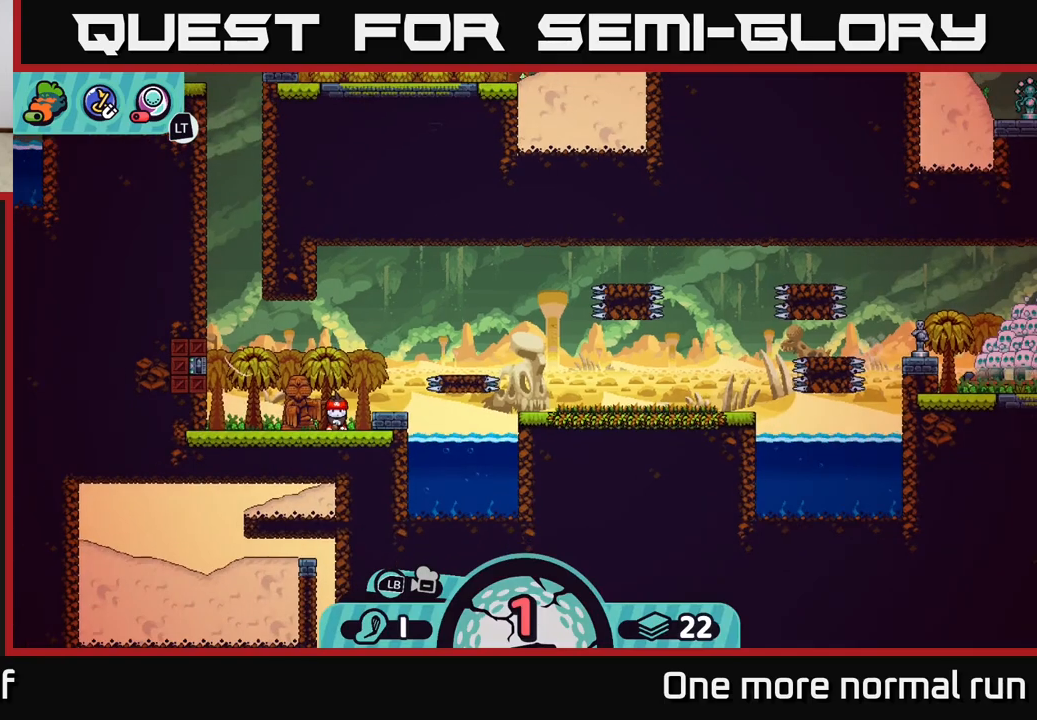
{"dt_ms": 500, "buttons": [], "left_stick": "center", "right_stick": "center", "button_events": []}
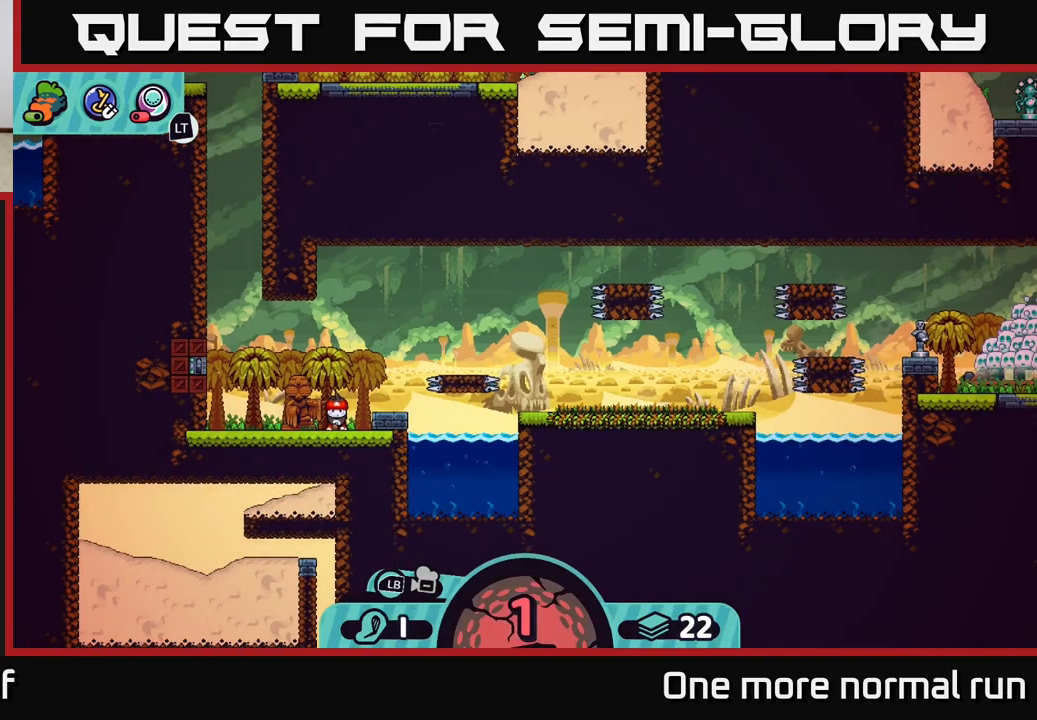
{"dt_ms": 500, "buttons": [], "left_stick": "center", "right_stick": "right", "button_events": []}
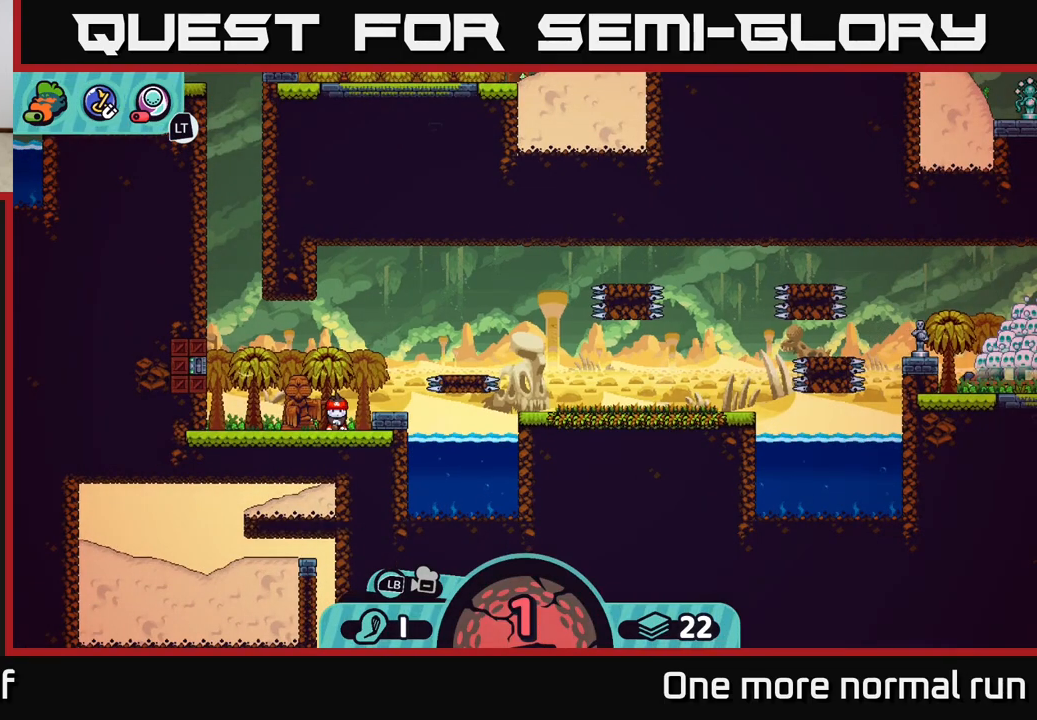
{"dt_ms": 500, "buttons": [], "left_stick": "center", "right_stick": "center", "button_events": []}
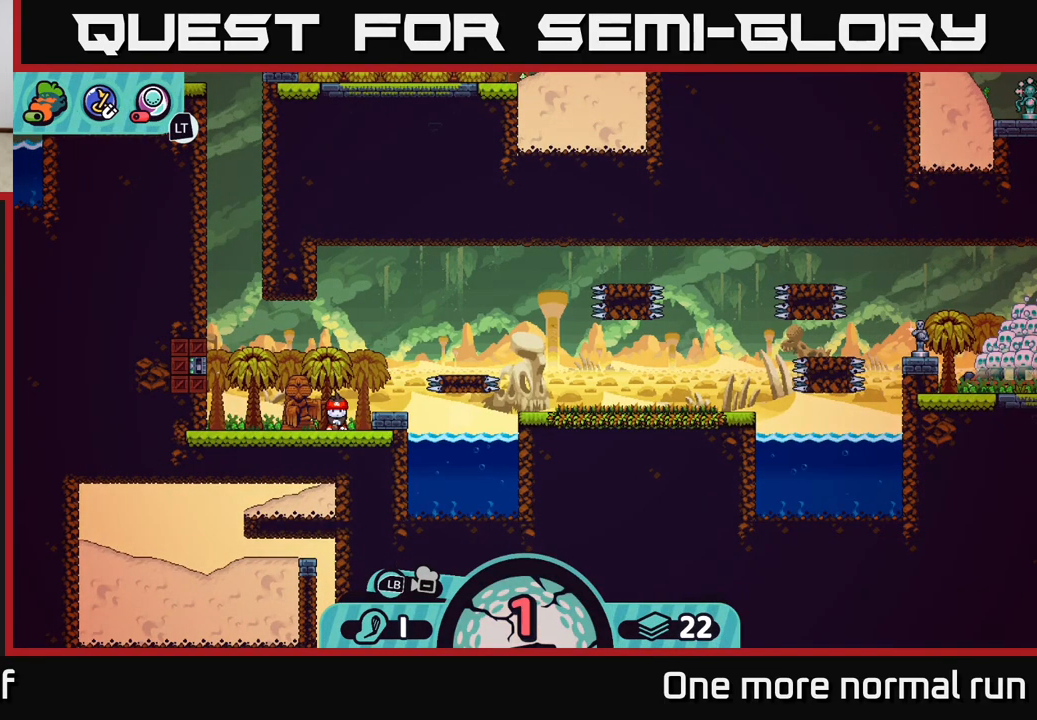
{"dt_ms": 500, "buttons": ["R2"], "left_stick": "center", "right_stick": "center", "button_events": [[417, "R2", "down"]]}
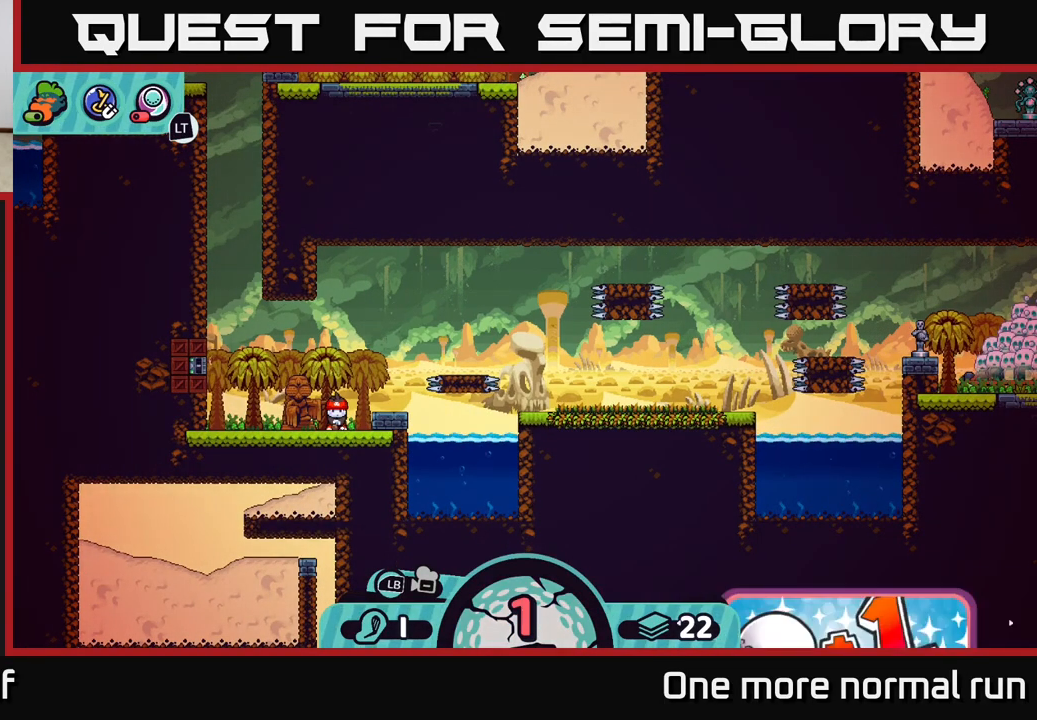
{"dt_ms": 500, "buttons": ["R2"], "left_stick": "center", "right_stick": "center", "button_events": []}
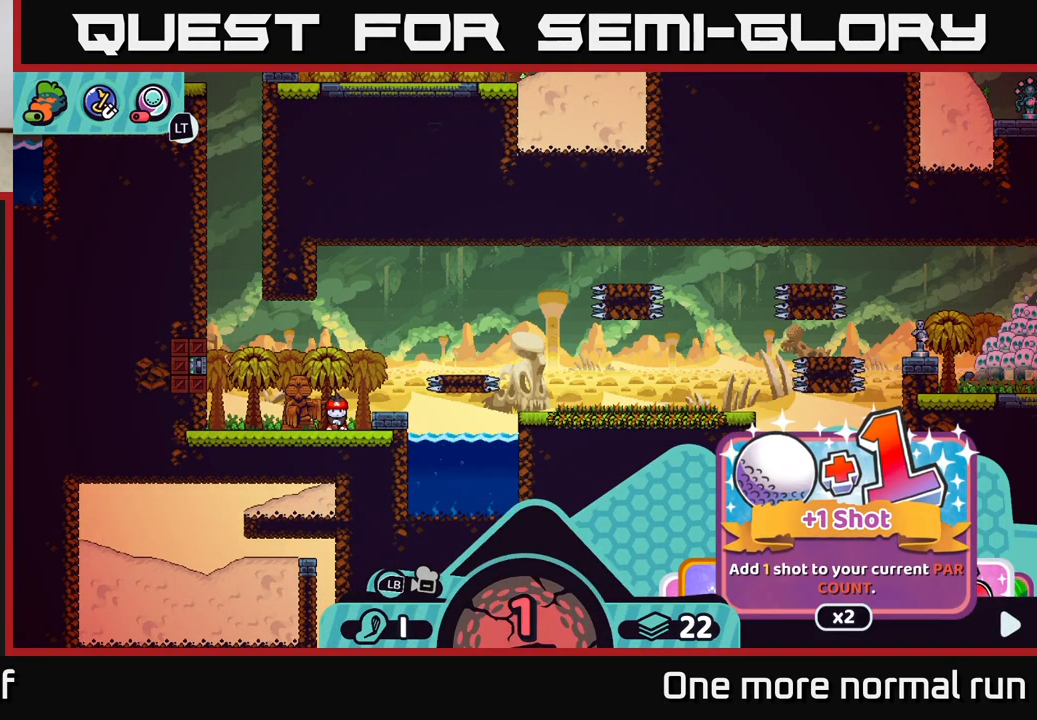
{"dt_ms": 500, "buttons": ["R2"], "left_stick": "center", "right_stick": "center", "button_events": []}
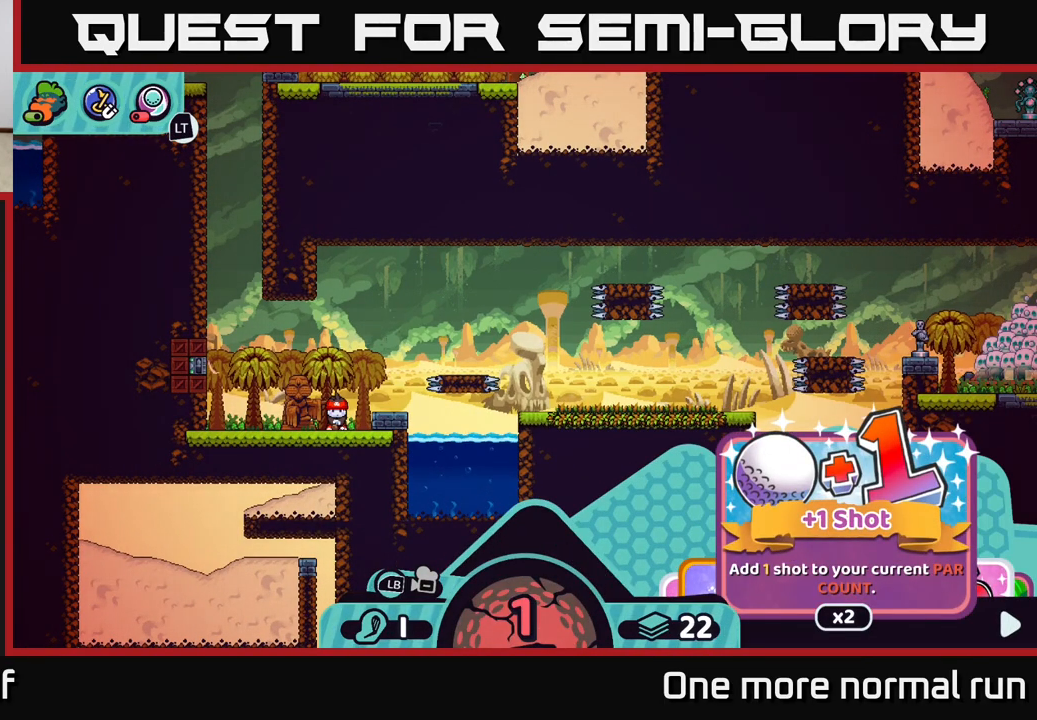
{"dt_ms": 500, "buttons": ["R2"], "left_stick": "center", "right_stick": "center", "button_events": []}
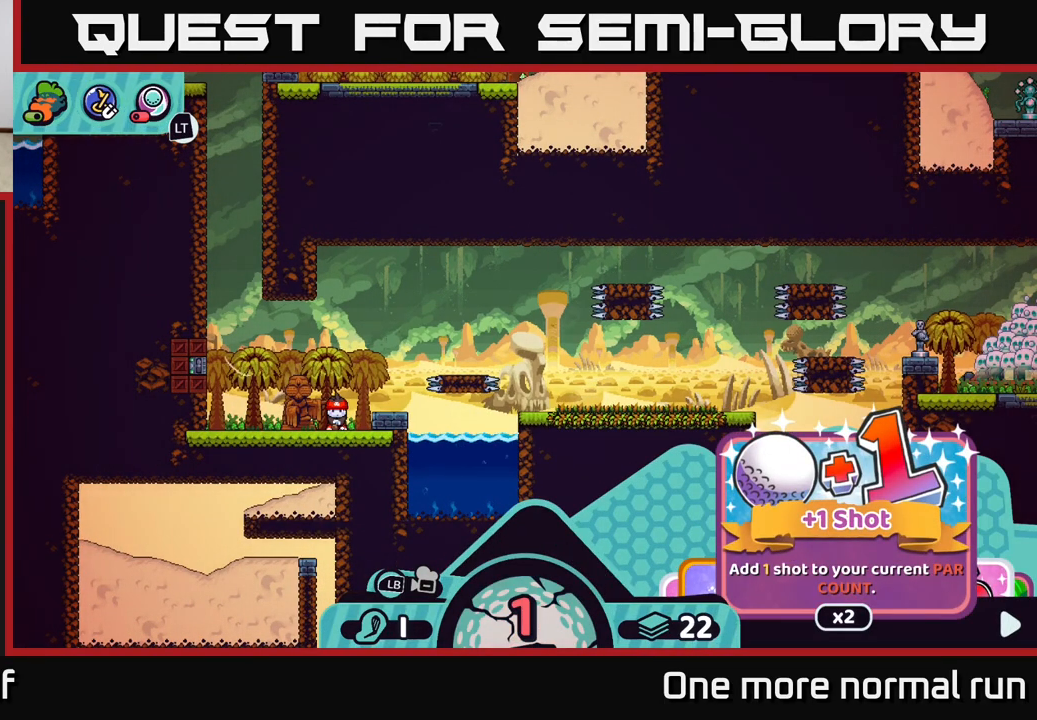
{"dt_ms": 500, "buttons": ["A", "R2"], "left_stick": "center", "right_stick": "center", "button_events": [[483, "A", "down"]]}
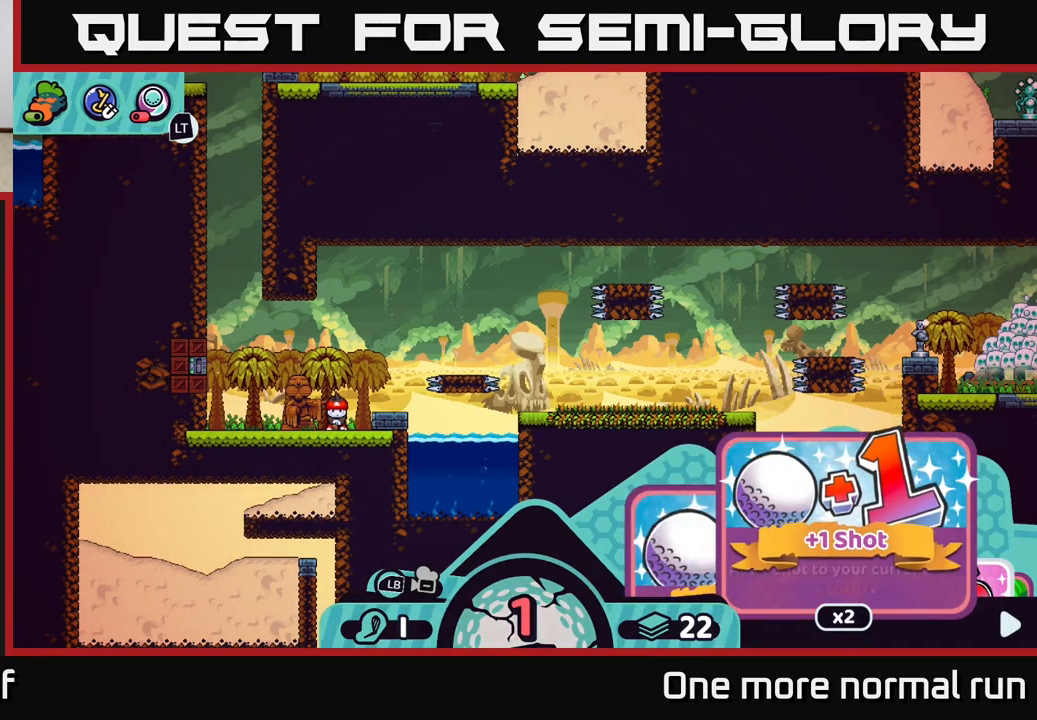
{"dt_ms": 500, "buttons": [], "left_stick": "center", "right_stick": "center", "button_events": [[33, "A", "up"], [483, "R2", "up"]]}
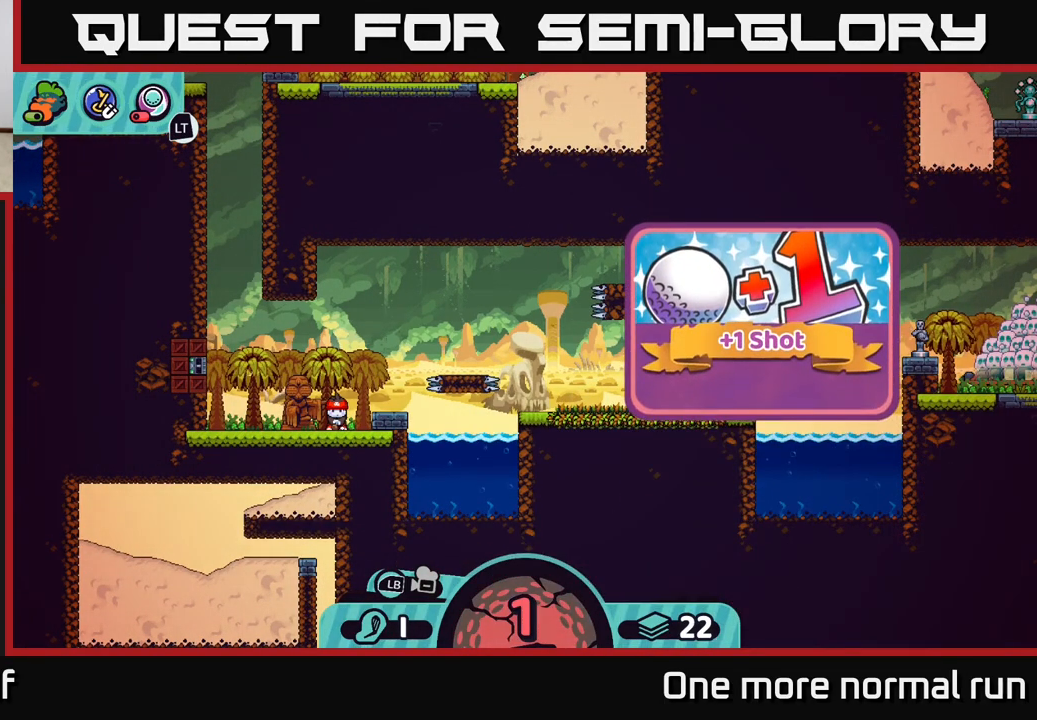
{"dt_ms": 500, "buttons": [], "left_stick": "center", "right_stick": "center", "button_events": []}
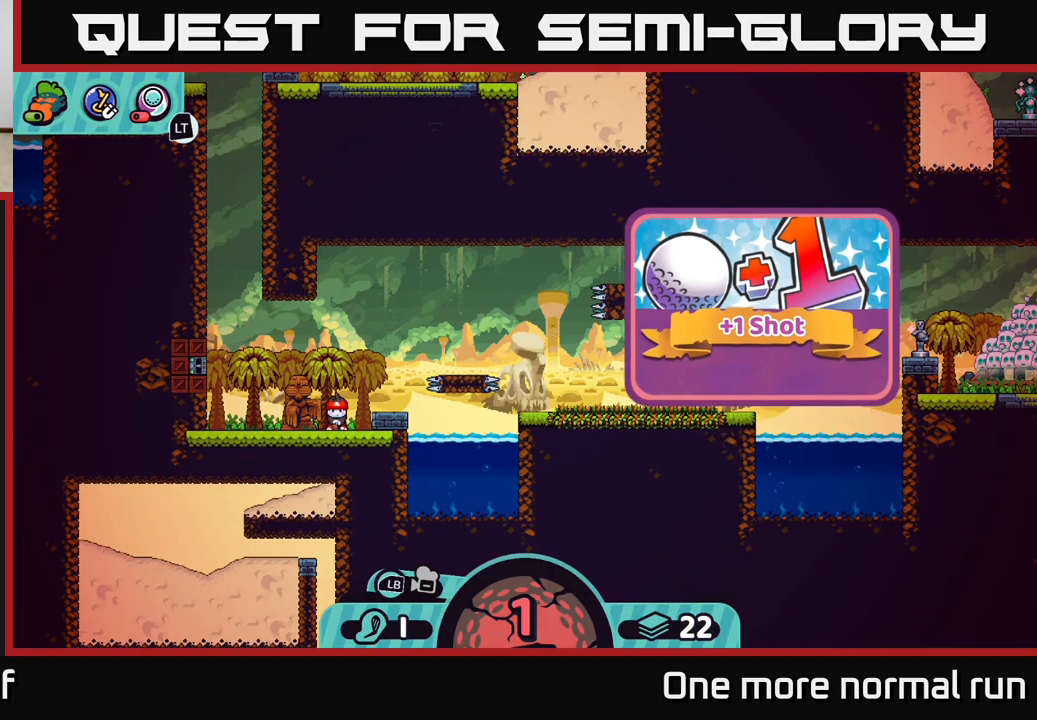
{"dt_ms": 500, "buttons": [], "left_stick": "center", "right_stick": "right", "button_events": []}
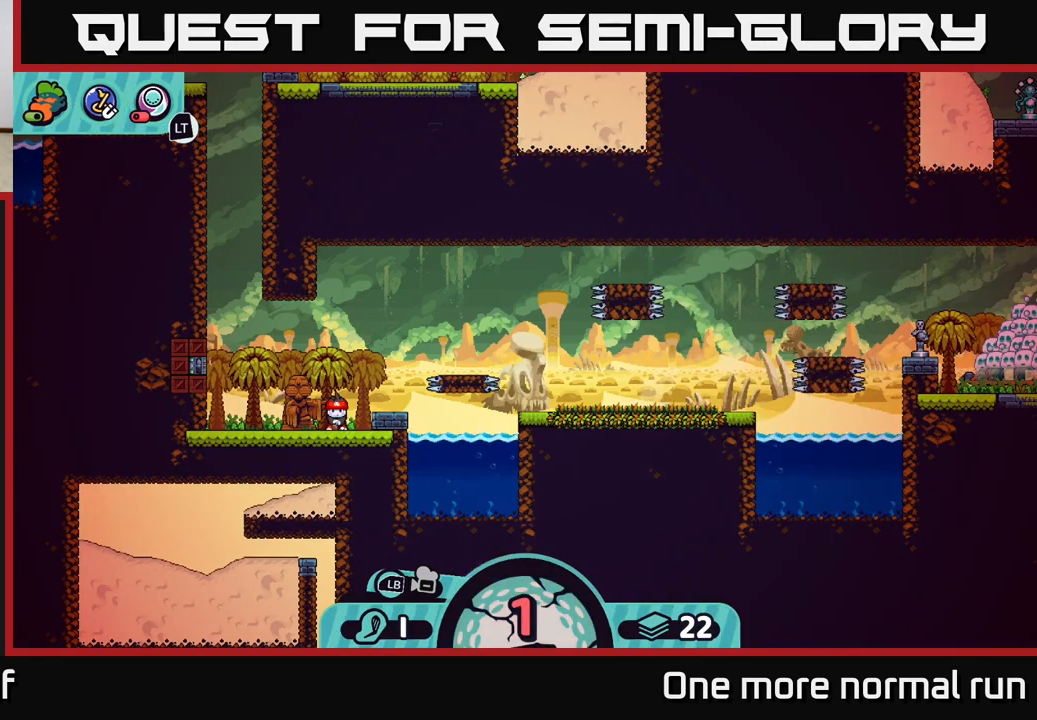
{"dt_ms": 500, "buttons": [], "left_stick": "center", "right_stick": "center", "button_events": []}
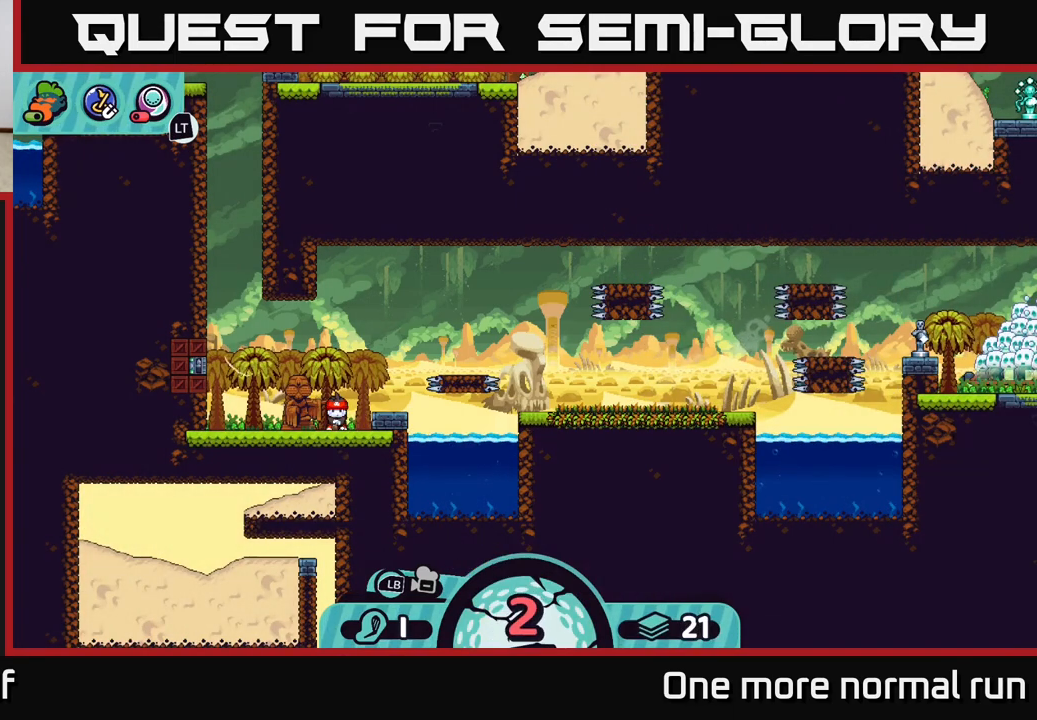
{"dt_ms": 500, "buttons": [], "left_stick": "center", "right_stick": "center", "button_events": [[50, "A", "down"], [133, "A", "up"]]}
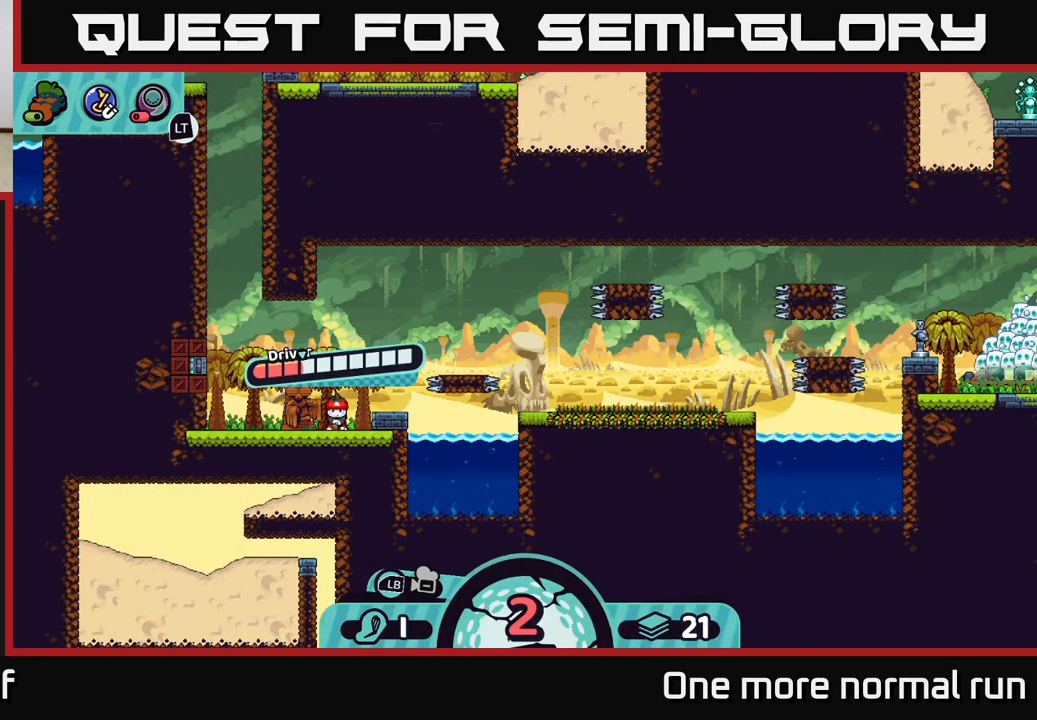
{"dt_ms": 500, "buttons": [], "left_stick": "center", "right_stick": "center", "button_events": [[367, "B", "down"], [450, "B", "up"]]}